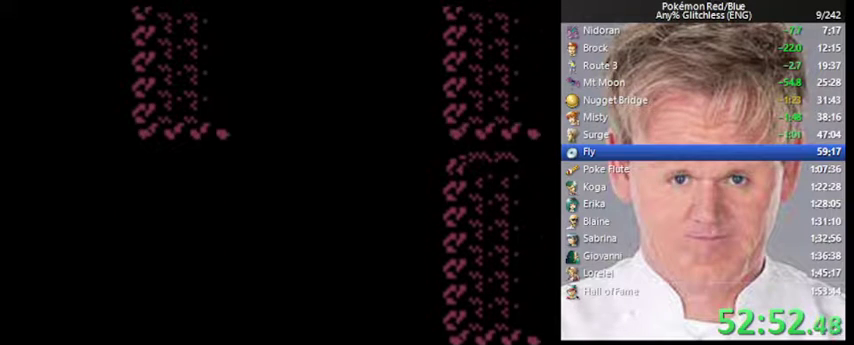
Gameplay with a controller (Nintendo layout); each line is a JSON object with the inputs held at the frame after it. "events" lists button and stick changes between this image and that frame as [ms after this image, input, new state], when the widget could be followed in between. Not read: DPAD_LEFT L3 R3.
{"buttons": ["START"], "events": [[433, "START", "down"]]}
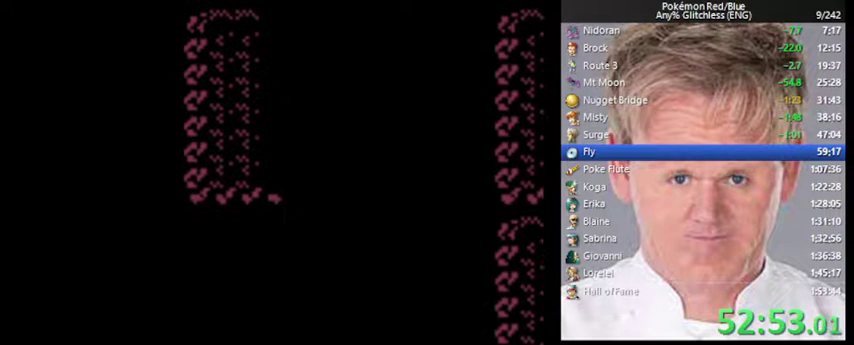
{"buttons": [], "events": [[67, "START", "up"]]}
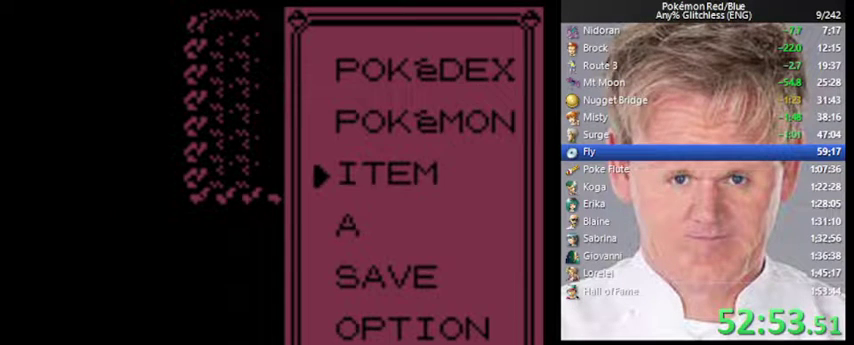
{"buttons": [], "events": [[200, "A", "down"], [267, "A", "up"], [433, "A", "down"], [500, "A", "up"]]}
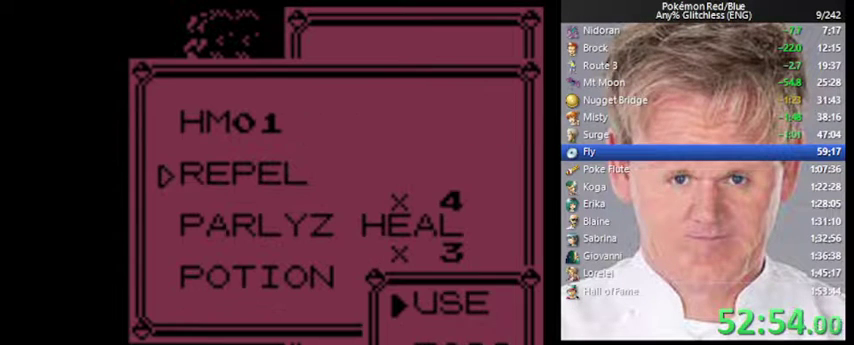
{"buttons": [], "events": [[367, "A", "down"], [467, "A", "up"]]}
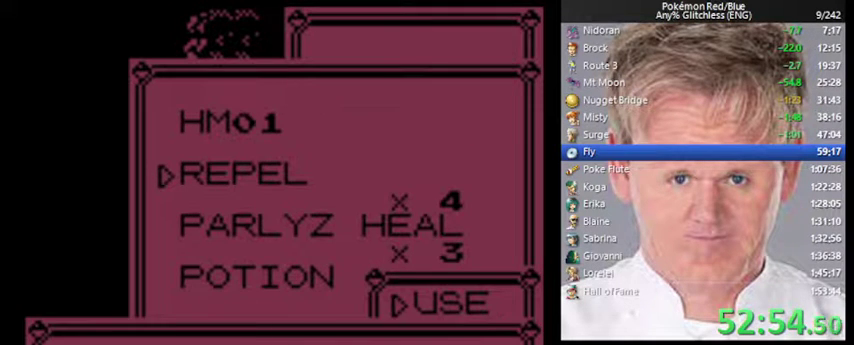
{"buttons": ["B"], "events": [[333, "B", "down"]]}
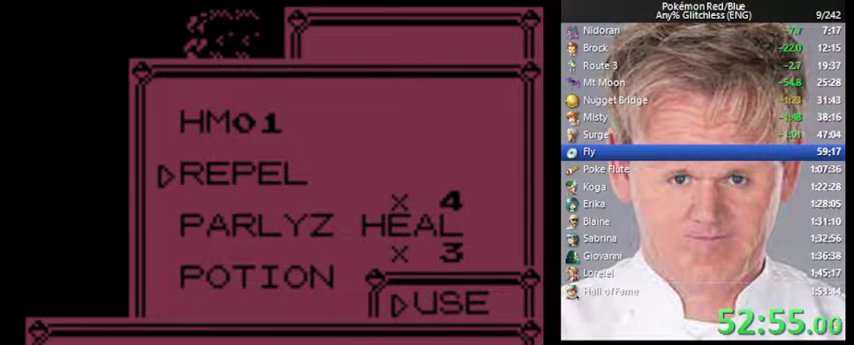
{"buttons": ["START"], "events": [[267, "B", "up"], [400, "START", "down"]]}
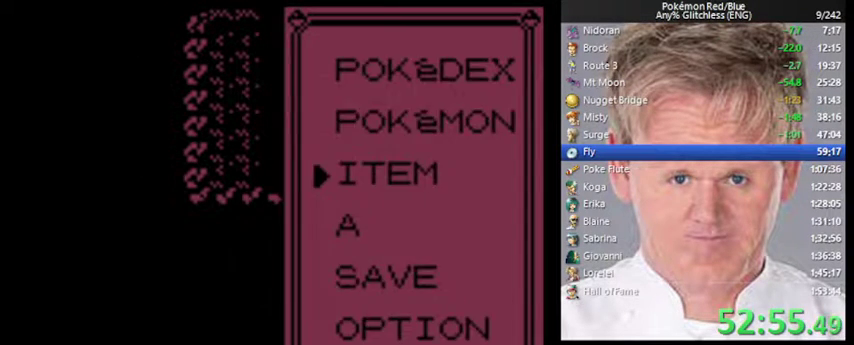
{"buttons": [], "events": [[100, "START", "up"], [333, "A", "down"], [500, "A", "up"]]}